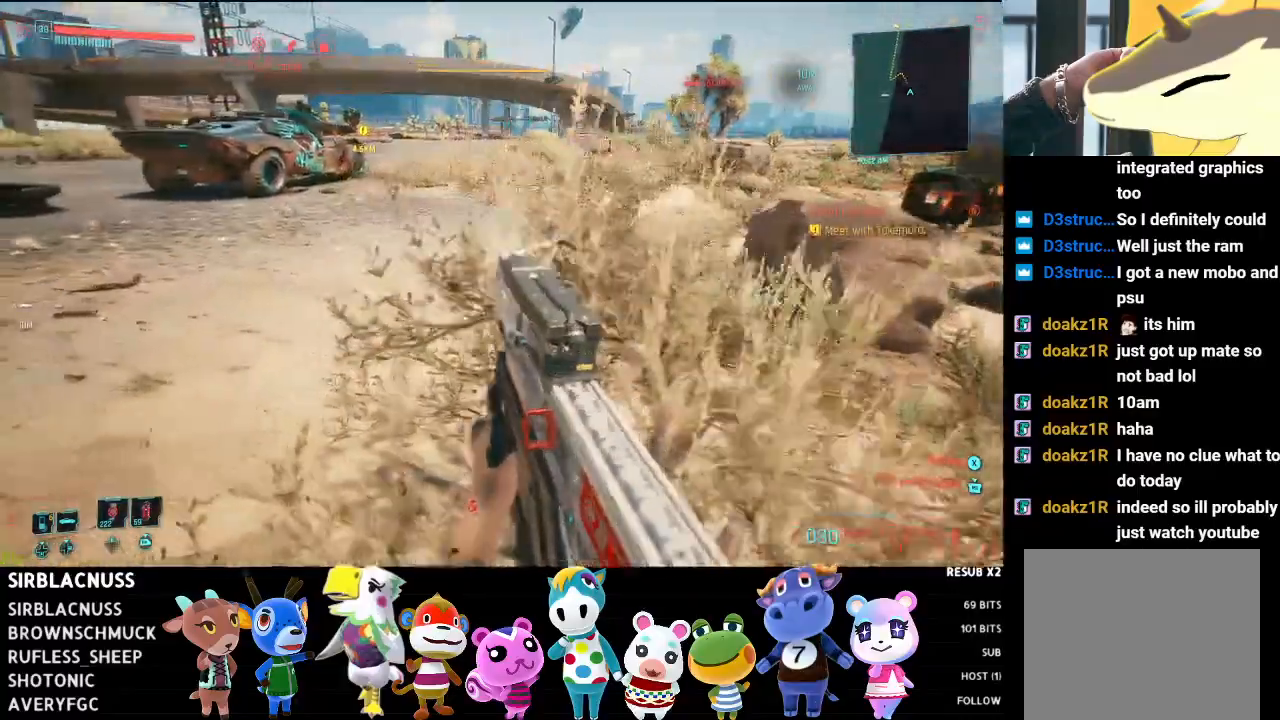
Gameplay with a controller (Xbox layout); each line is a JSON object with the inputs held at the frame after it. "events" lists button and stick changes between this image and that frame as [ms after this image, input, new state], when the widget could be followed in between.
{"buttons": ["B"], "left_stick": "up-left", "right_stick": "center", "events": [[33, "left_stick", "up-left"], [83, "right_stick", "down-right"], [200, "right_stick", "center"], [383, "B", "down"], [433, "B", "up"], [500, "B", "down"]]}
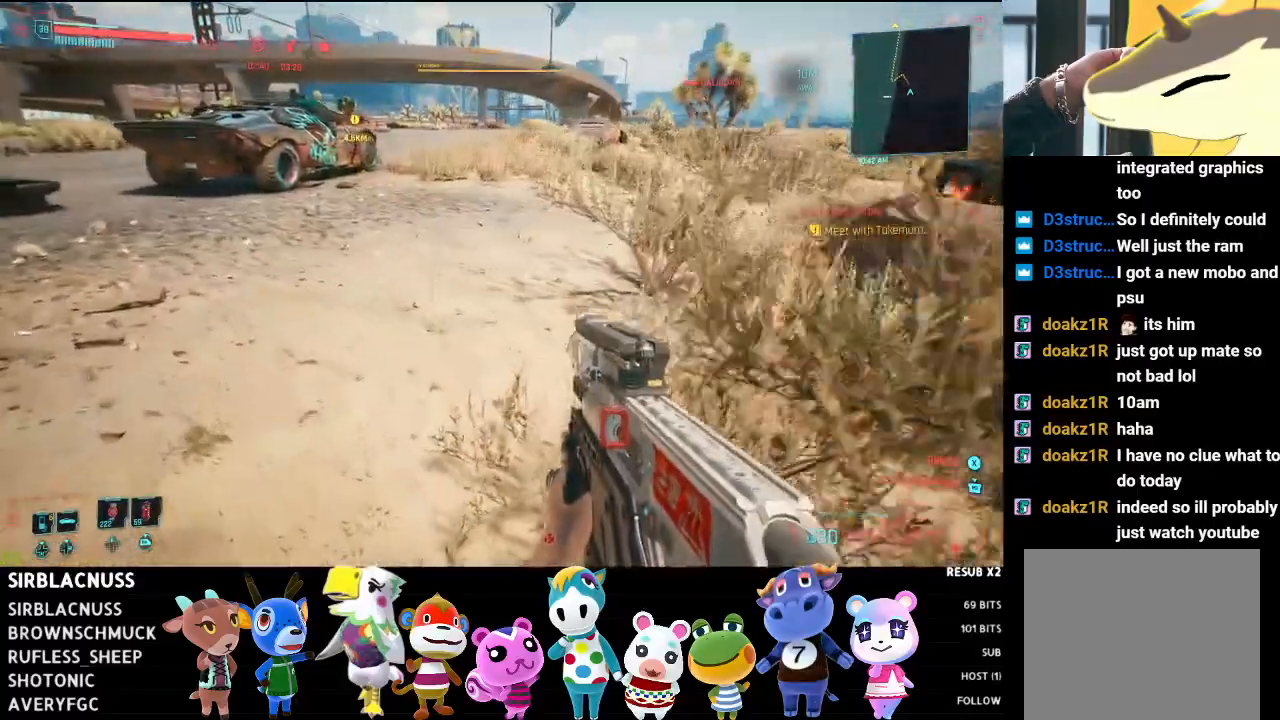
{"buttons": [], "left_stick": "up-left", "right_stick": "right", "events": [[83, "B", "up"], [300, "right_stick", "right"]]}
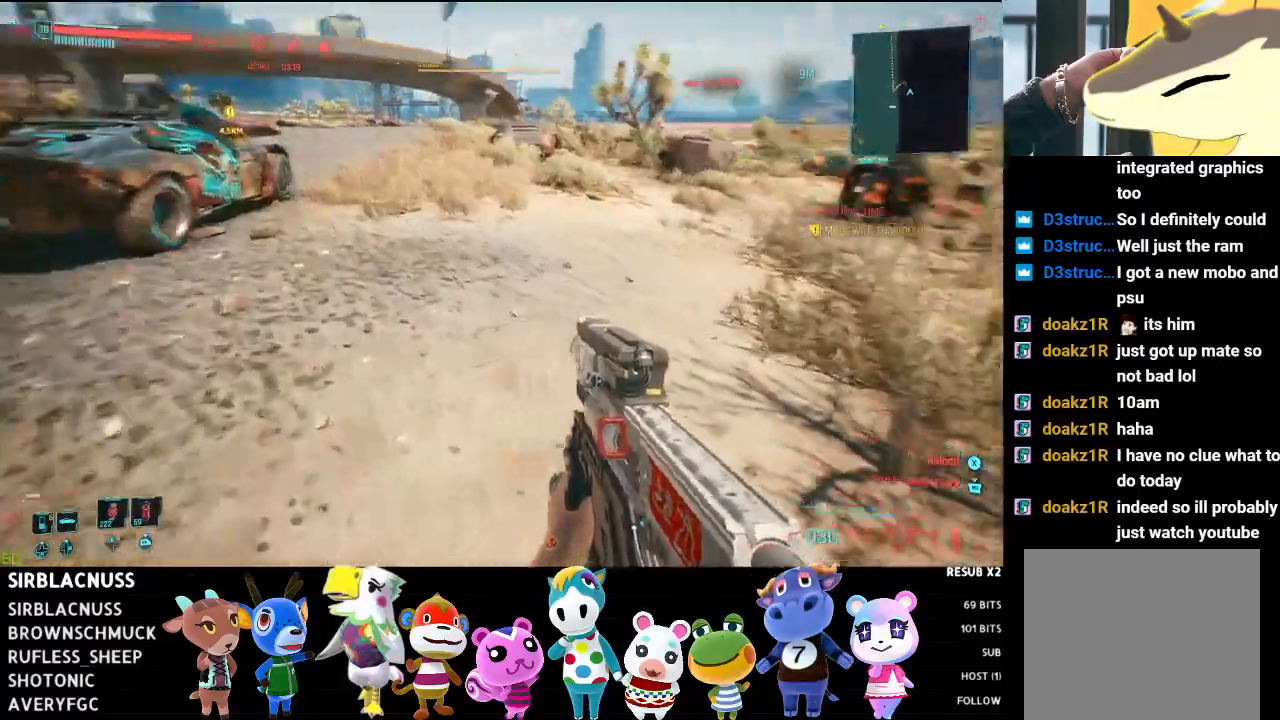
{"buttons": [], "left_stick": "up-left", "right_stick": "center", "events": [[233, "right_stick", "center"]]}
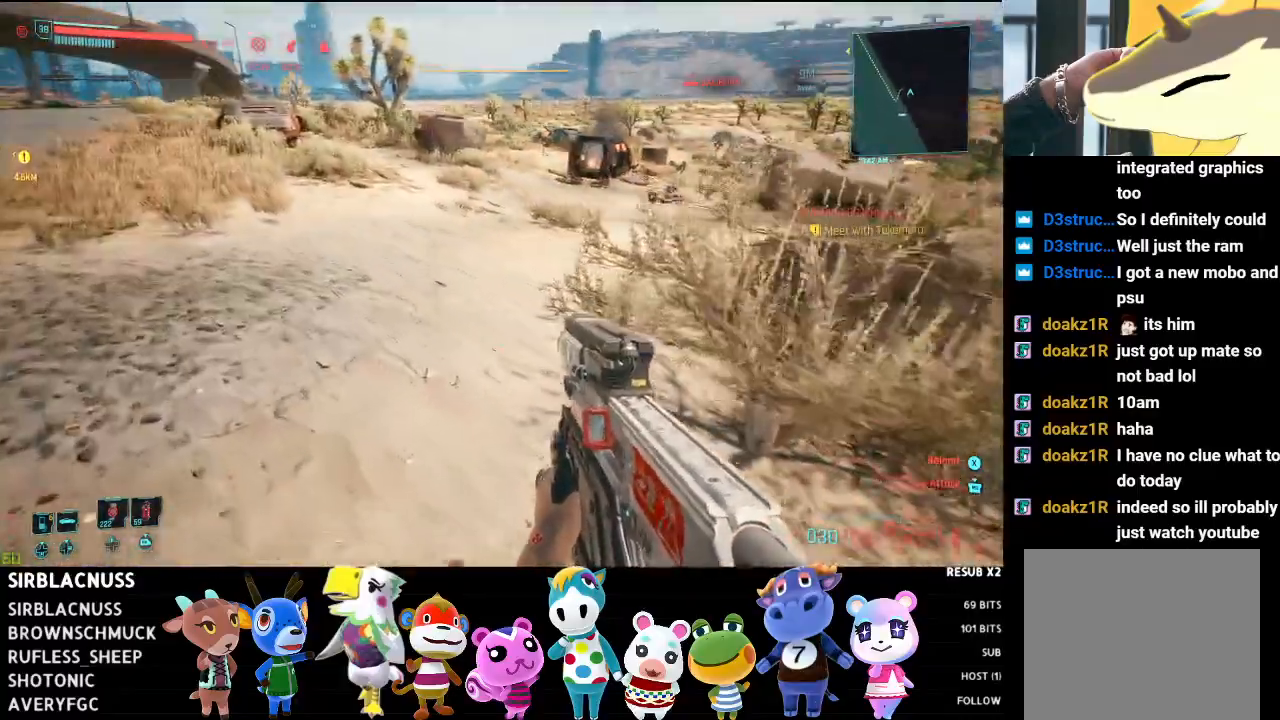
{"buttons": [], "left_stick": "up", "right_stick": "center", "events": [[67, "B", "down"], [117, "B", "up"], [183, "B", "down"], [250, "B", "up"], [500, "left_stick", "up"]]}
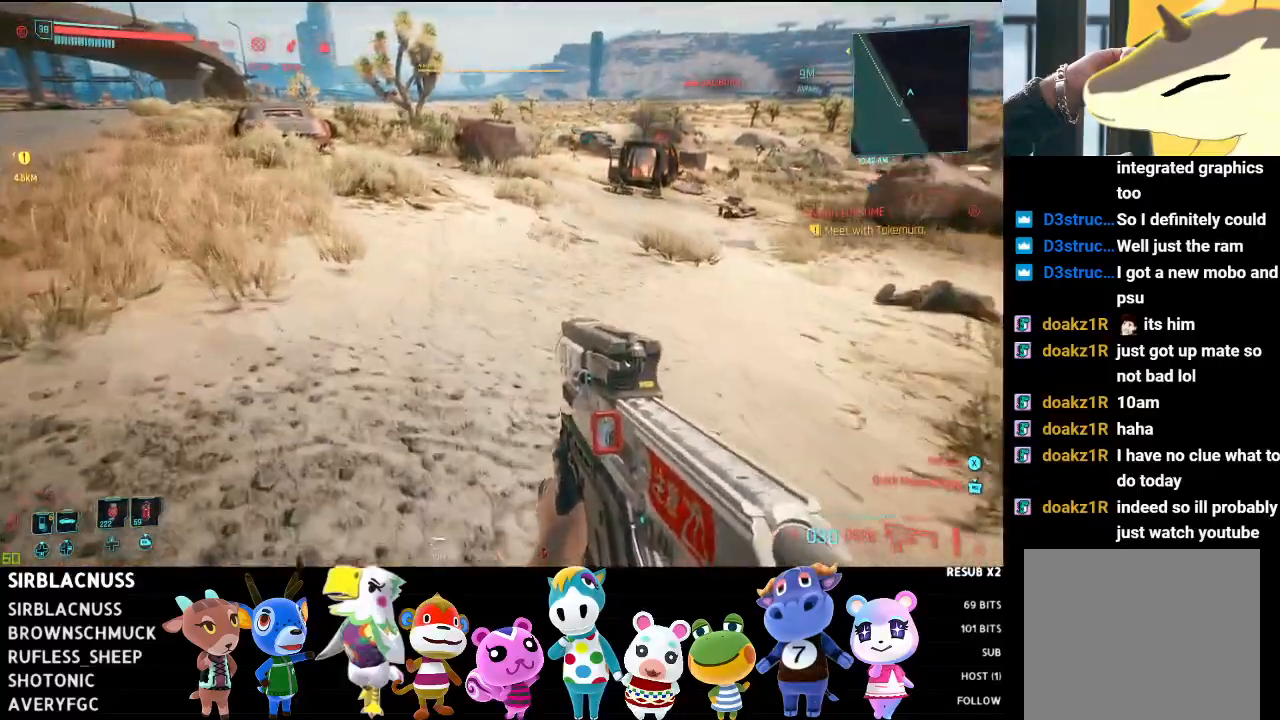
{"buttons": [], "left_stick": "up", "right_stick": "center", "events": [[200, "B", "down"], [267, "B", "up"]]}
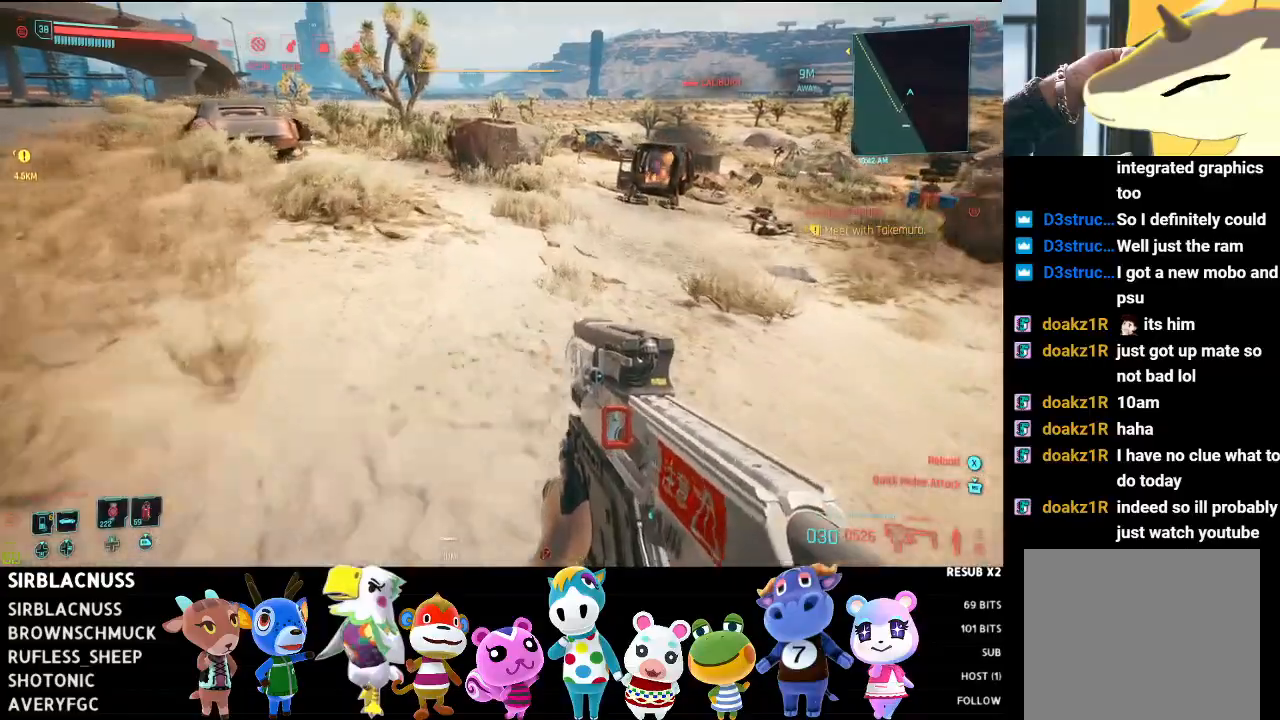
{"buttons": [], "left_stick": "up", "right_stick": "center", "events": [[350, "B", "down"], [400, "B", "up"]]}
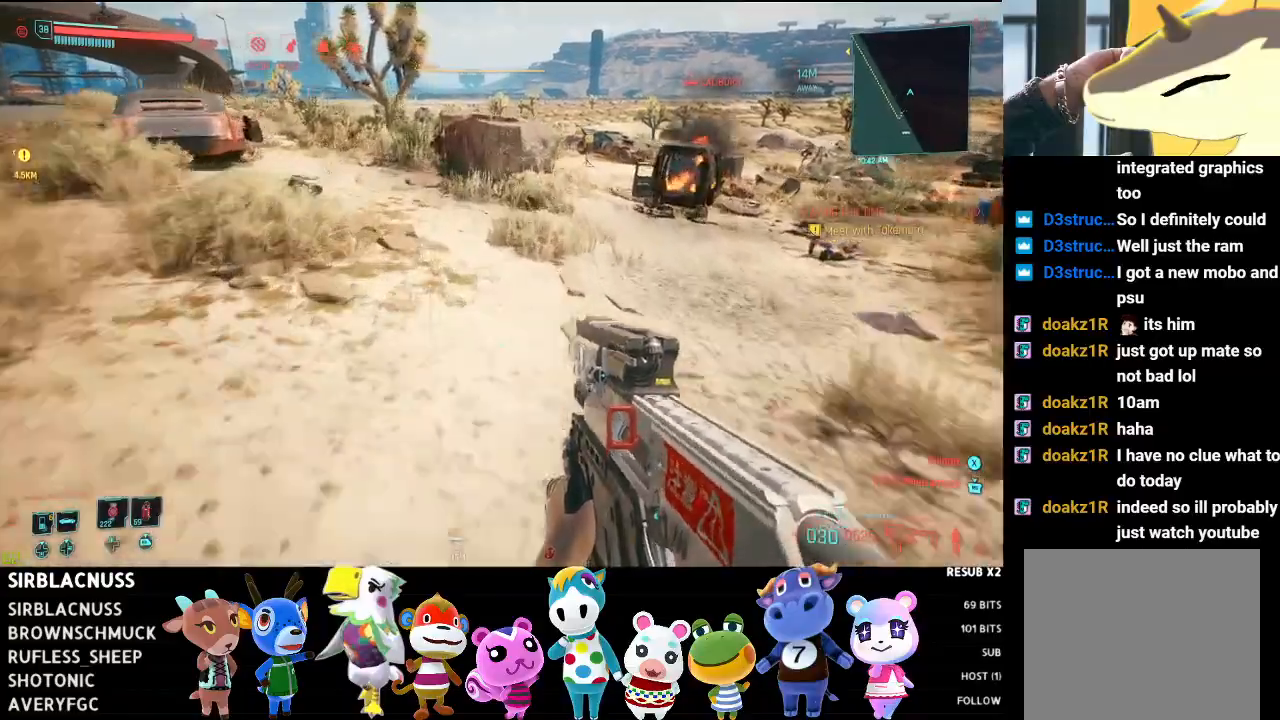
{"buttons": [], "left_stick": "up", "right_stick": "center", "events": [[167, "right_stick", "left"], [417, "right_stick", "center"]]}
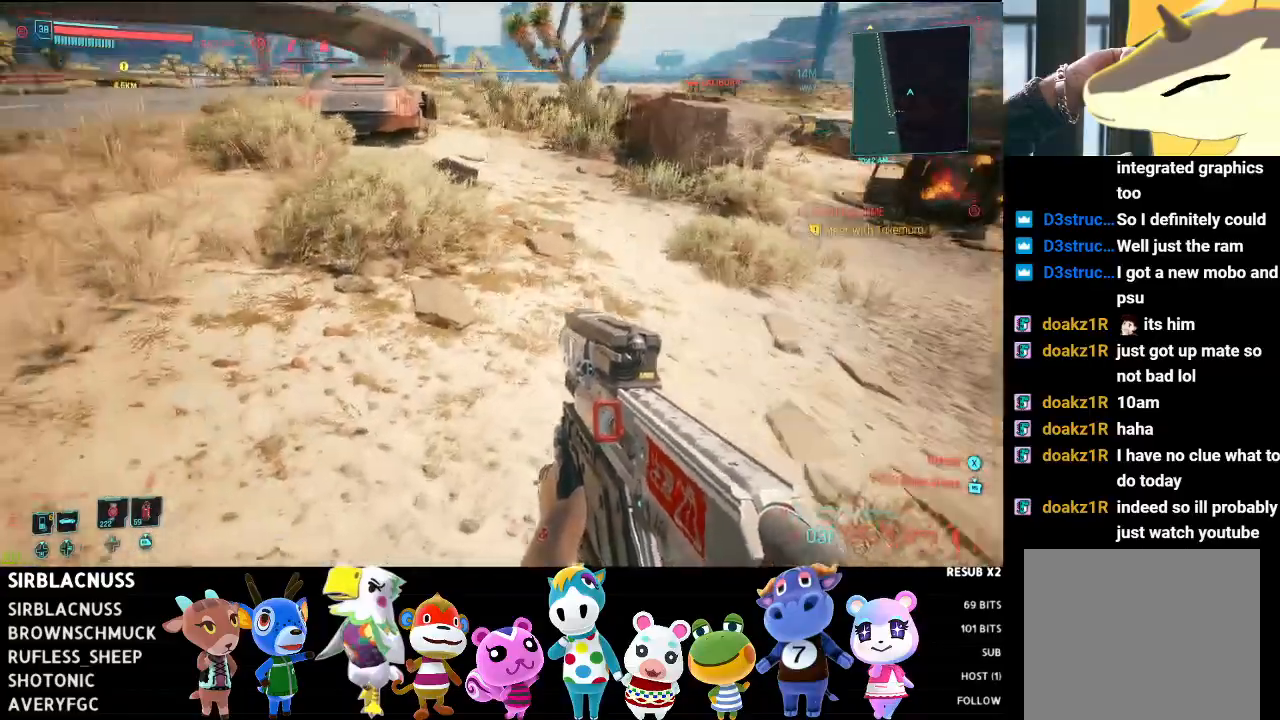
{"buttons": [], "left_stick": "up", "right_stick": "center", "events": [[33, "B", "down"], [83, "B", "up"], [150, "B", "down"], [217, "B", "up"]]}
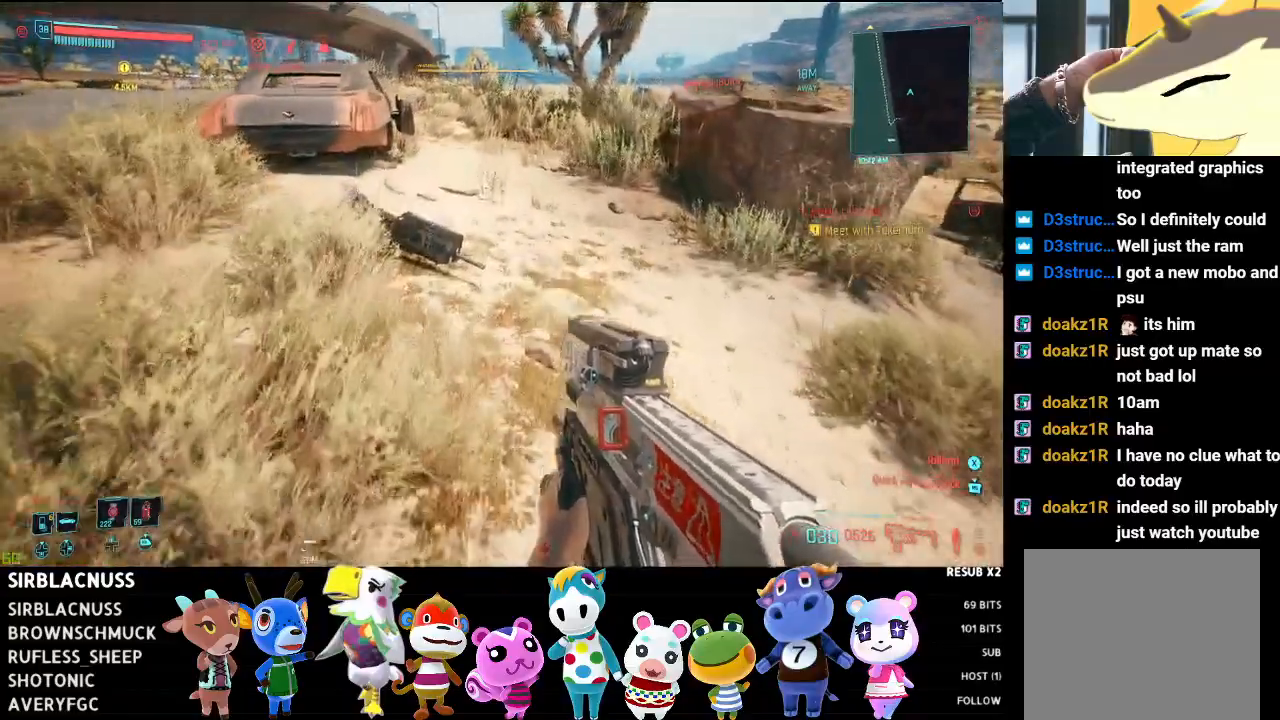
{"buttons": [], "left_stick": "up", "right_stick": "down", "events": [[67, "right_stick", "down-left"], [350, "right_stick", "center"], [450, "right_stick", "down"]]}
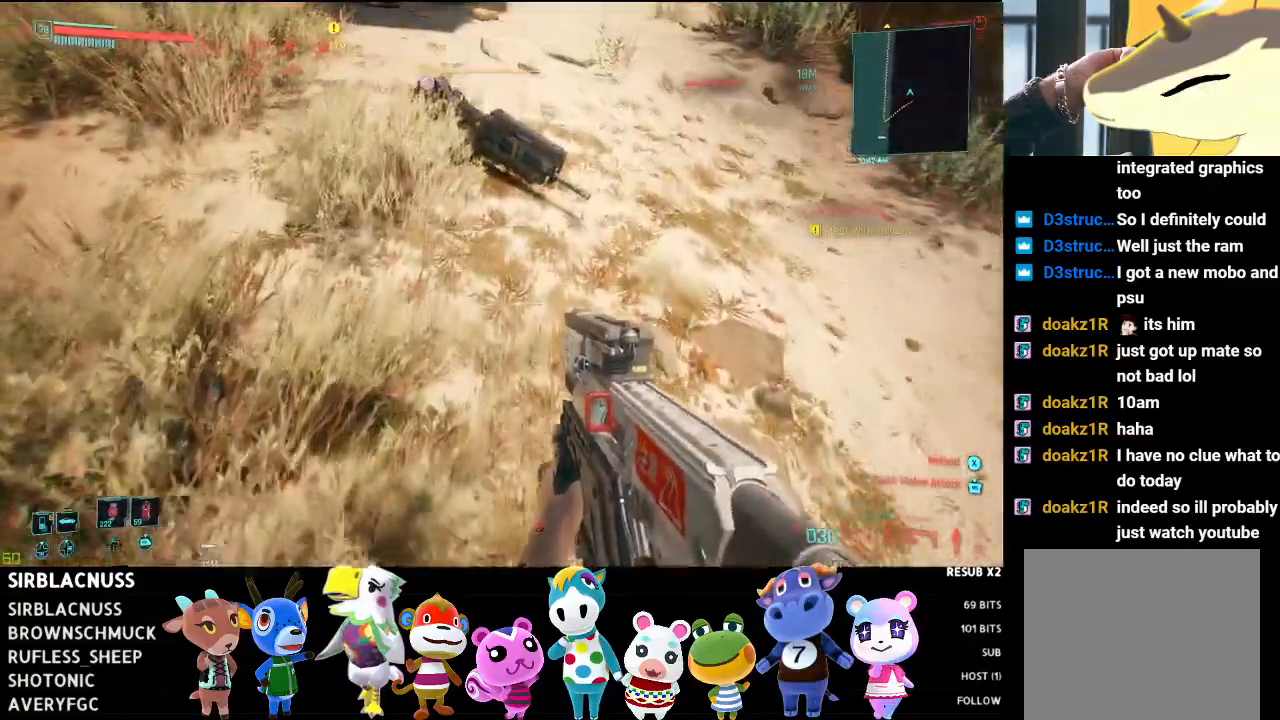
{"buttons": [], "left_stick": "up", "right_stick": "center", "events": [[117, "right_stick", "center"]]}
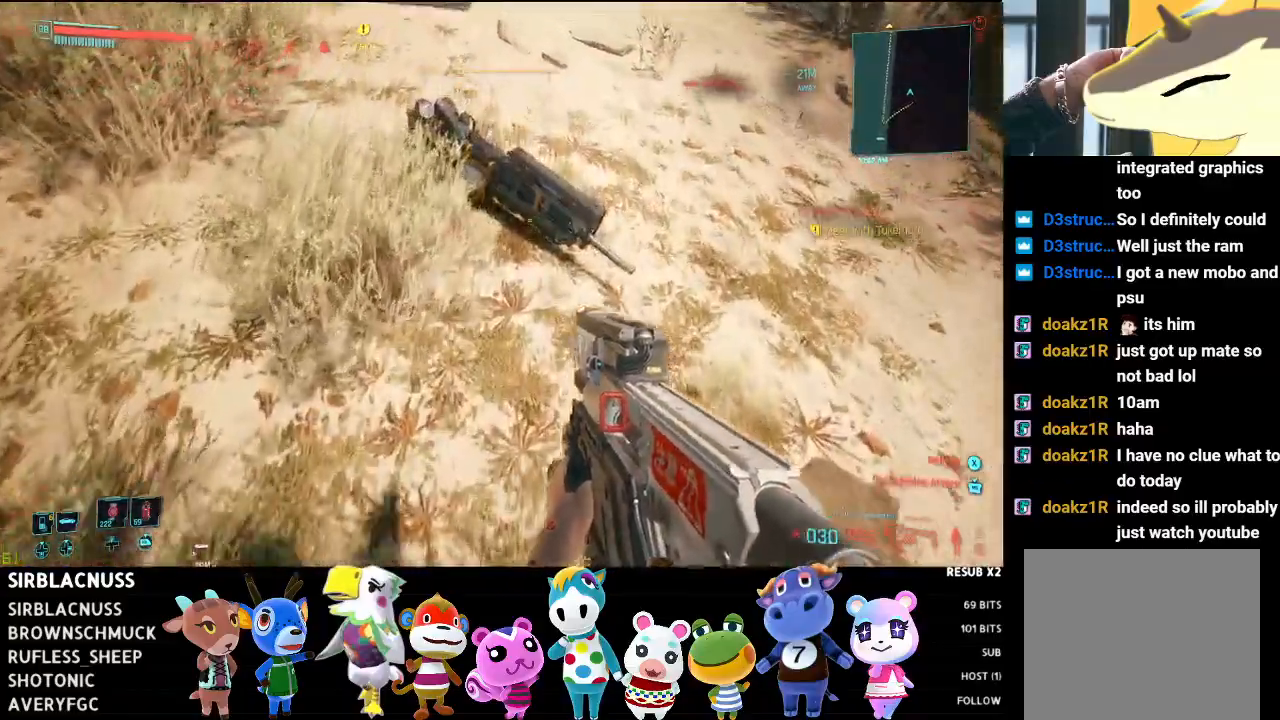
{"buttons": [], "left_stick": "up", "right_stick": "center", "events": [[83, "X", "down"], [183, "X", "up"]]}
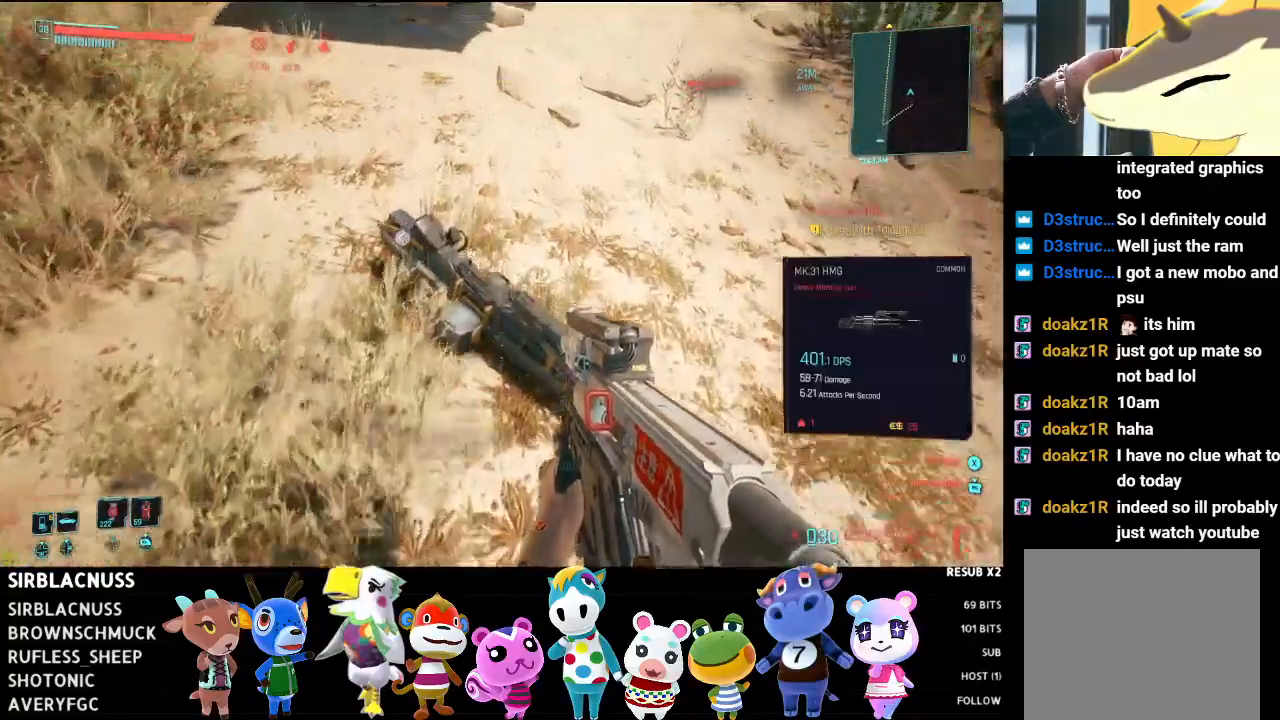
{"buttons": [], "left_stick": "down", "right_stick": "center", "events": [[100, "X", "down"], [150, "X", "up"], [167, "left_stick", "center"], [233, "left_stick", "down"]]}
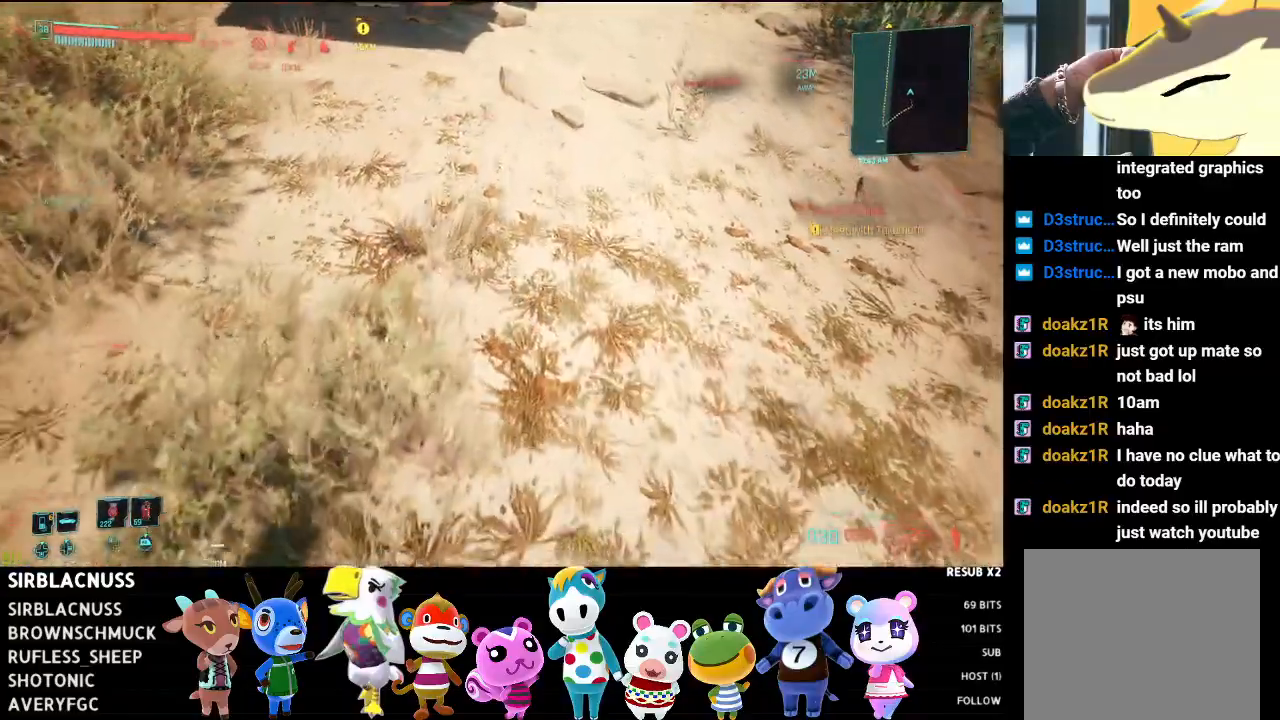
{"buttons": [], "left_stick": "left", "right_stick": "up-left", "events": [[17, "right_stick", "up-left"], [167, "left_stick", "down-left"], [367, "left_stick", "left"]]}
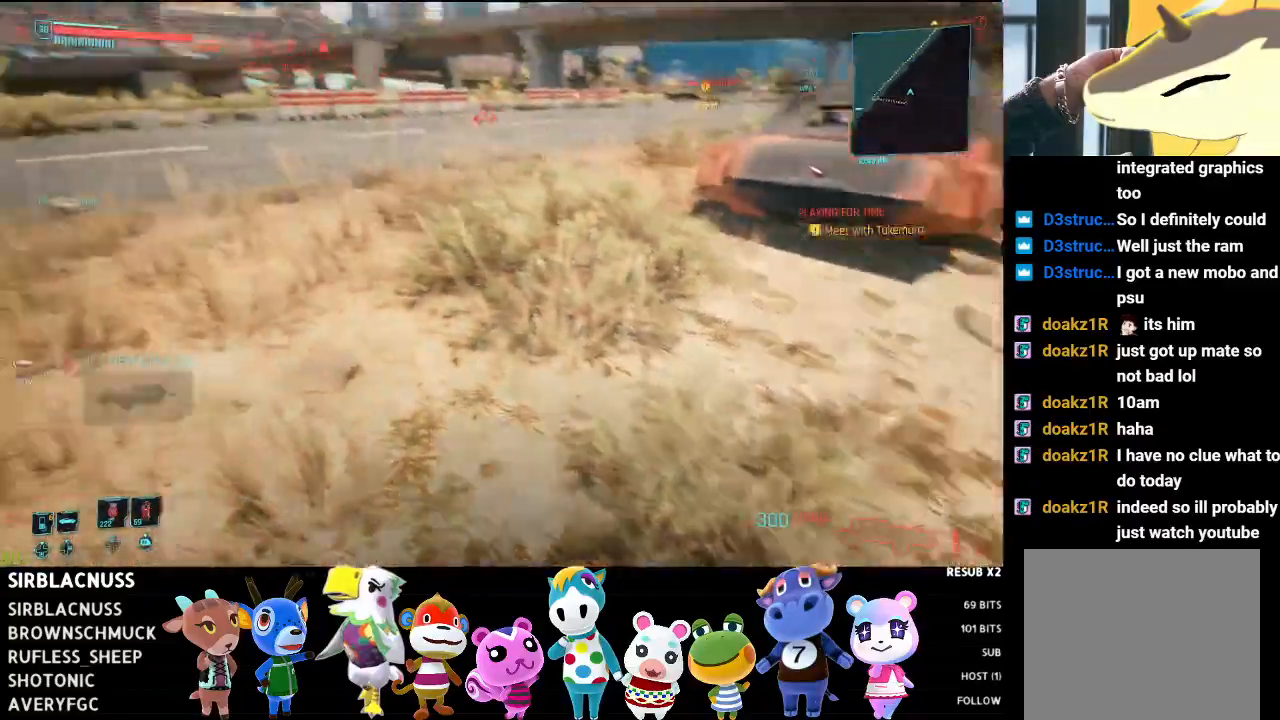
{"buttons": [], "left_stick": "up-left", "right_stick": "center", "events": [[400, "right_stick", "center"], [433, "left_stick", "up-left"]]}
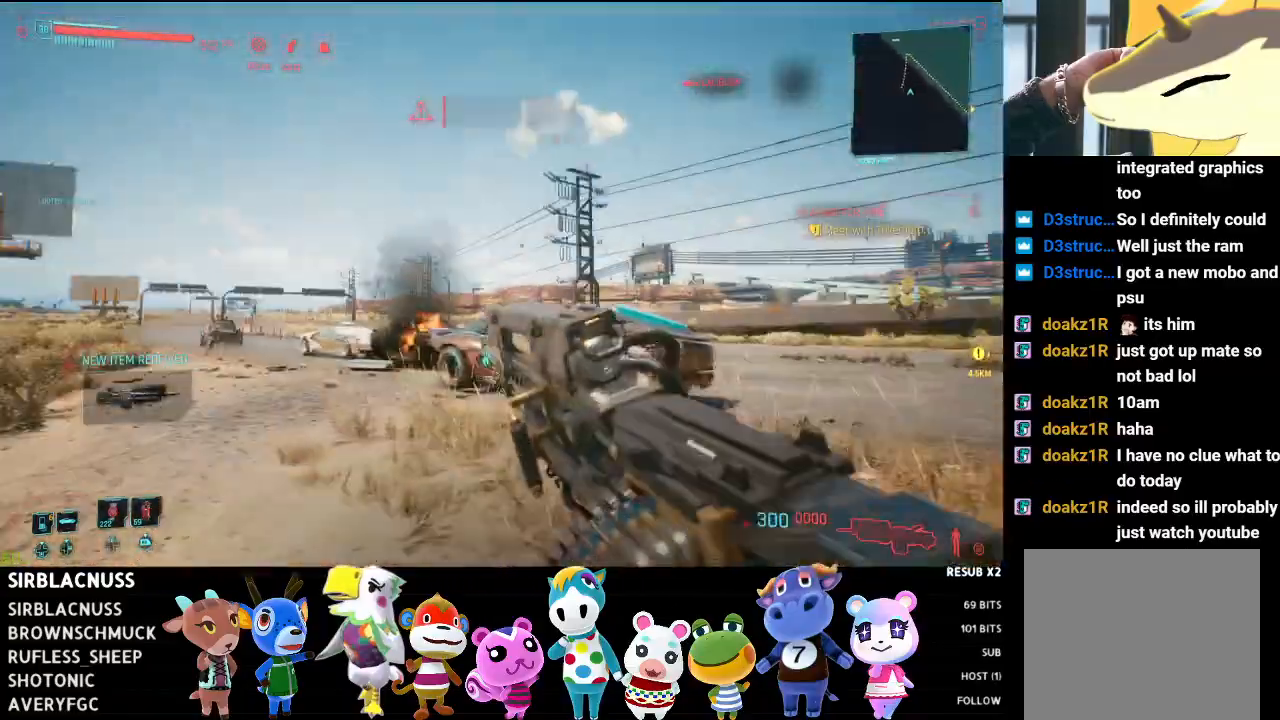
{"buttons": [], "left_stick": "up-left", "right_stick": "center", "events": [[17, "right_stick", "left"], [200, "right_stick", "center"]]}
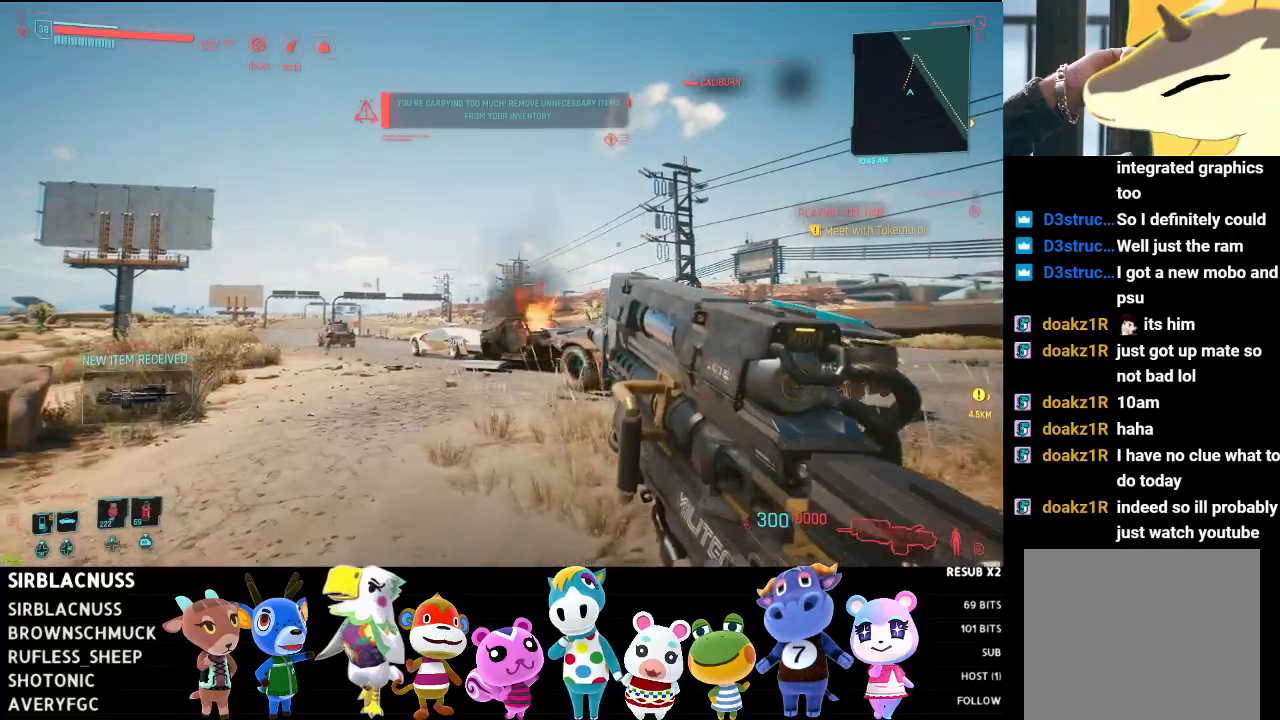
{"buttons": [], "left_stick": "up", "right_stick": "down", "events": [[333, "left_stick", "up"], [400, "right_stick", "down"]]}
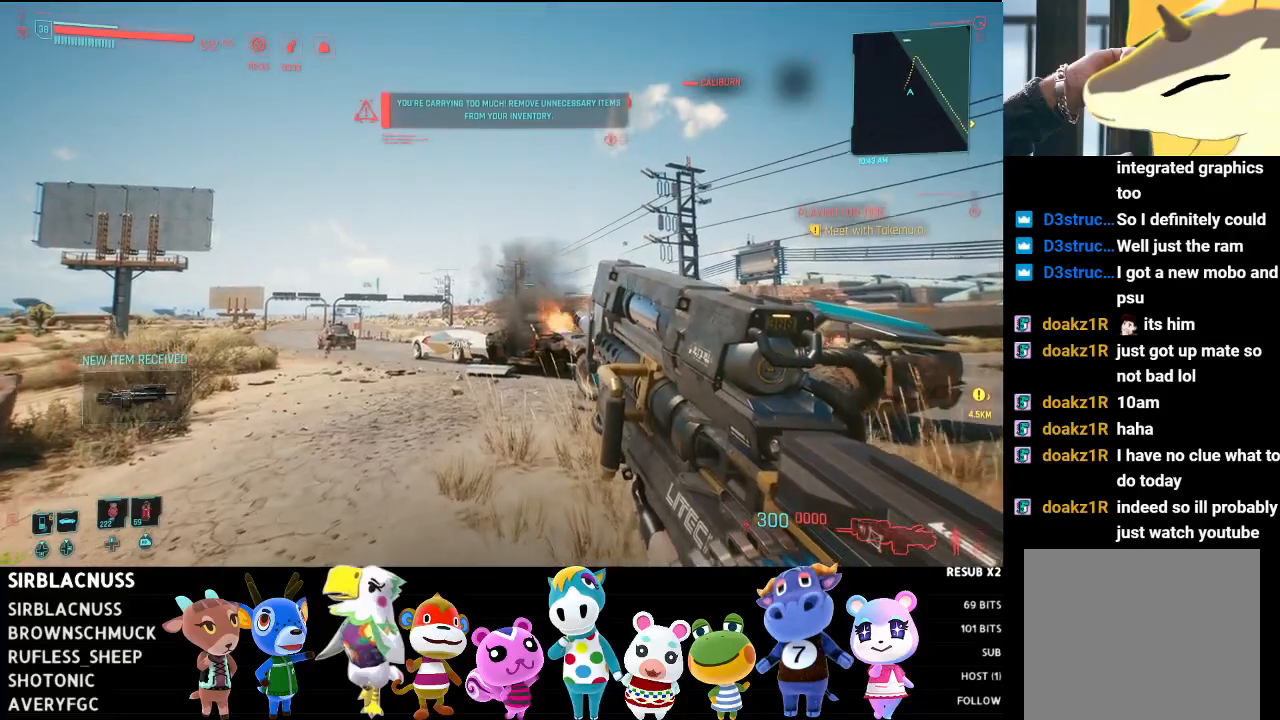
{"buttons": [], "left_stick": "up", "right_stick": "center", "events": [[33, "right_stick", "center"]]}
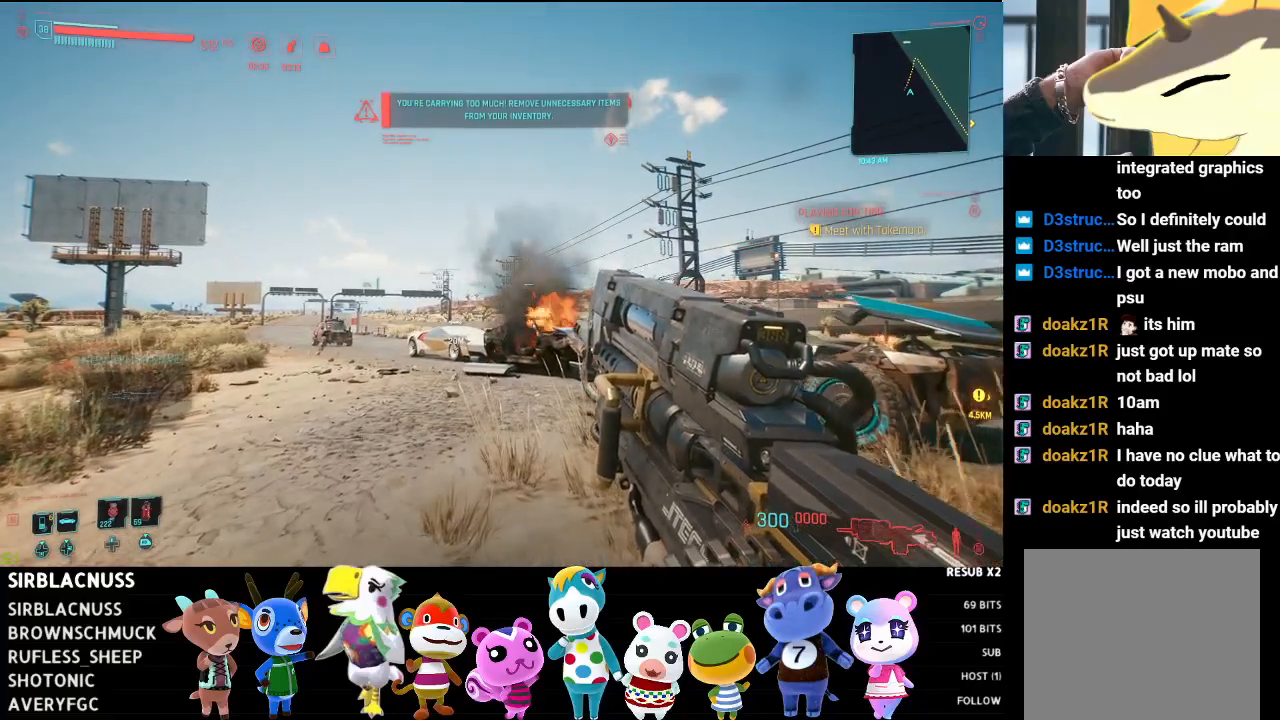
{"buttons": [], "left_stick": "up", "right_stick": "center", "events": [[133, "right_stick", "left"], [217, "right_stick", "center"]]}
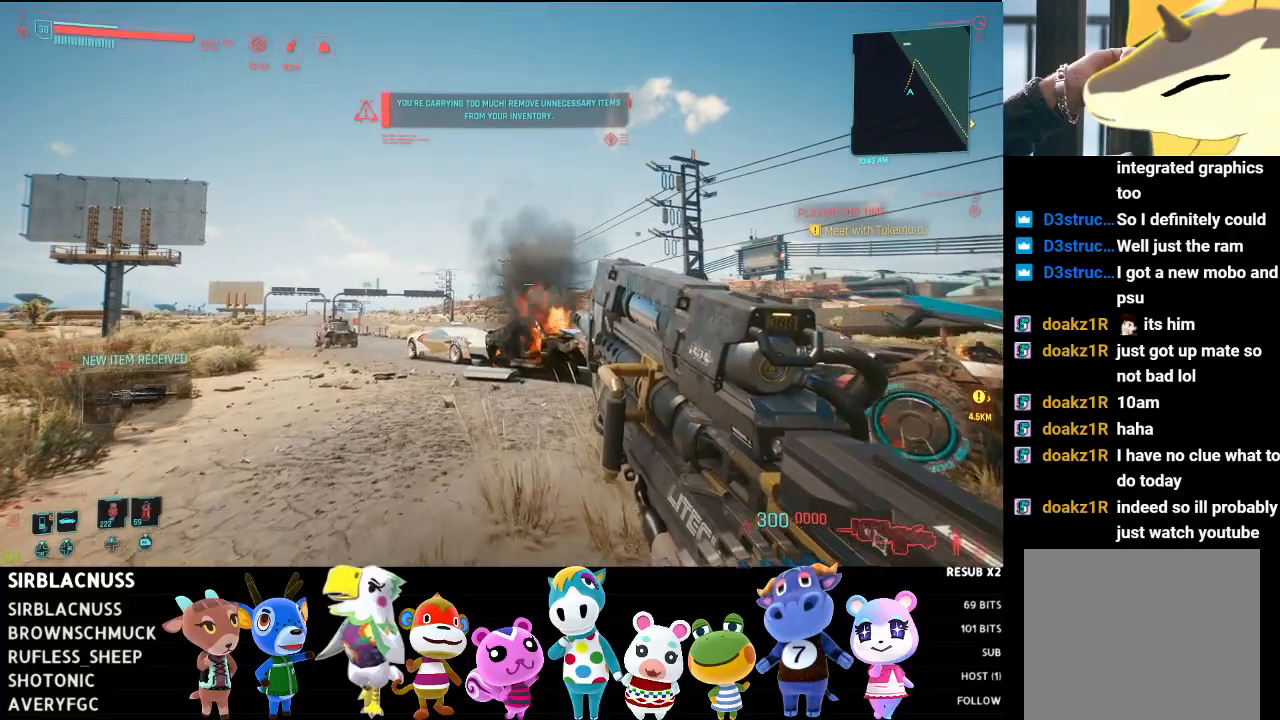
{"buttons": [], "left_stick": "up", "right_stick": "down", "events": [[417, "right_stick", "down"]]}
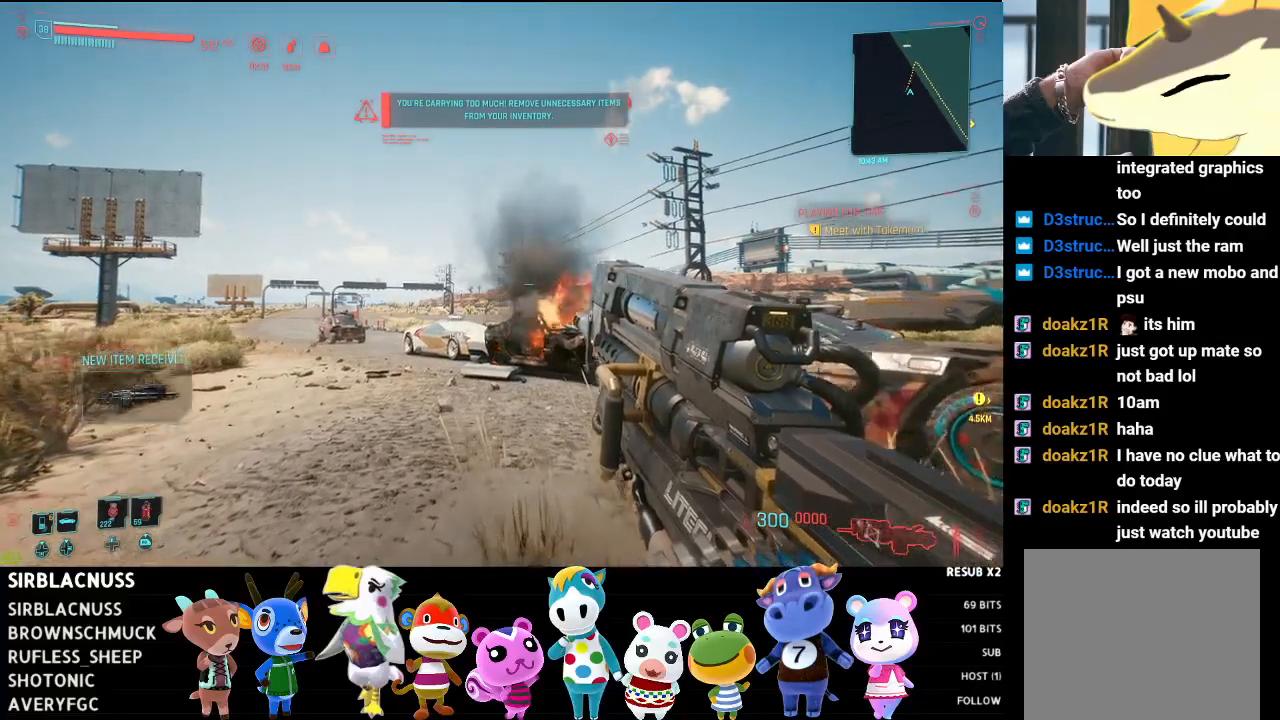
{"buttons": [], "left_stick": "up", "right_stick": "center", "events": [[50, "right_stick", "center"], [217, "B", "down"], [283, "B", "up"], [367, "B", "down"], [417, "B", "up"]]}
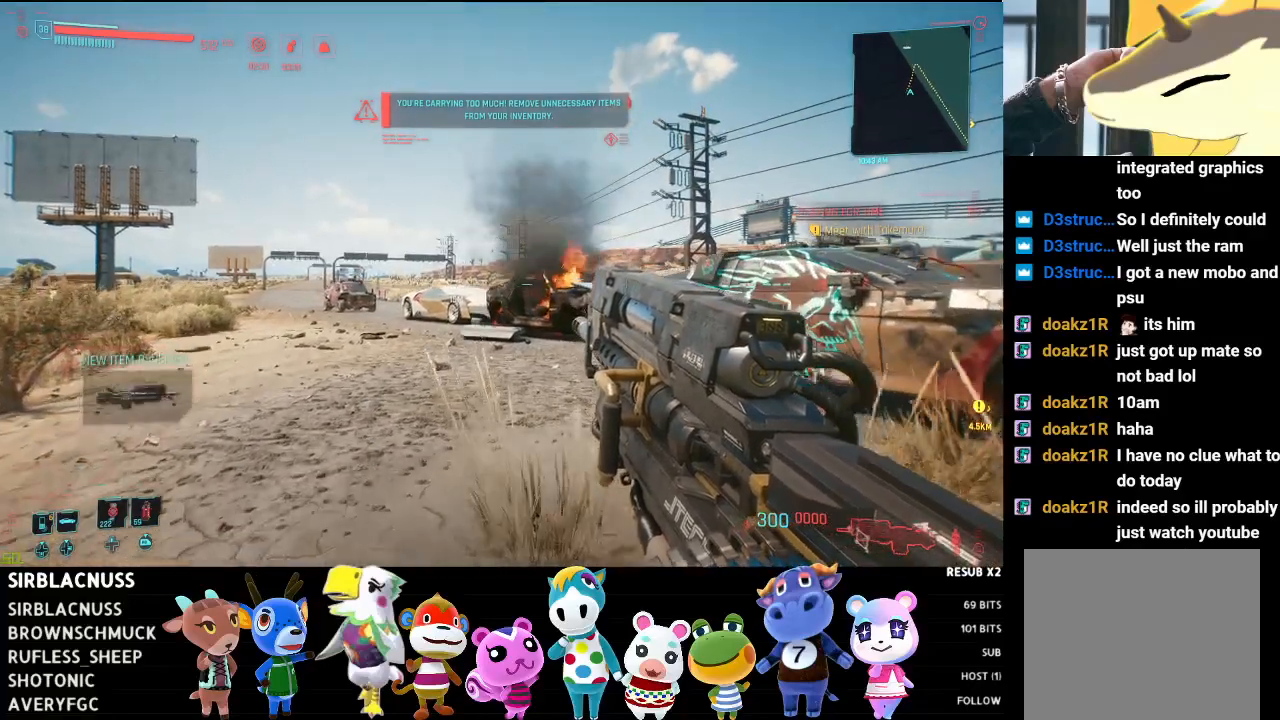
{"buttons": [], "left_stick": "up", "right_stick": "center", "events": [[250, "B", "down"], [333, "B", "up"], [417, "B", "down"], [467, "B", "up"]]}
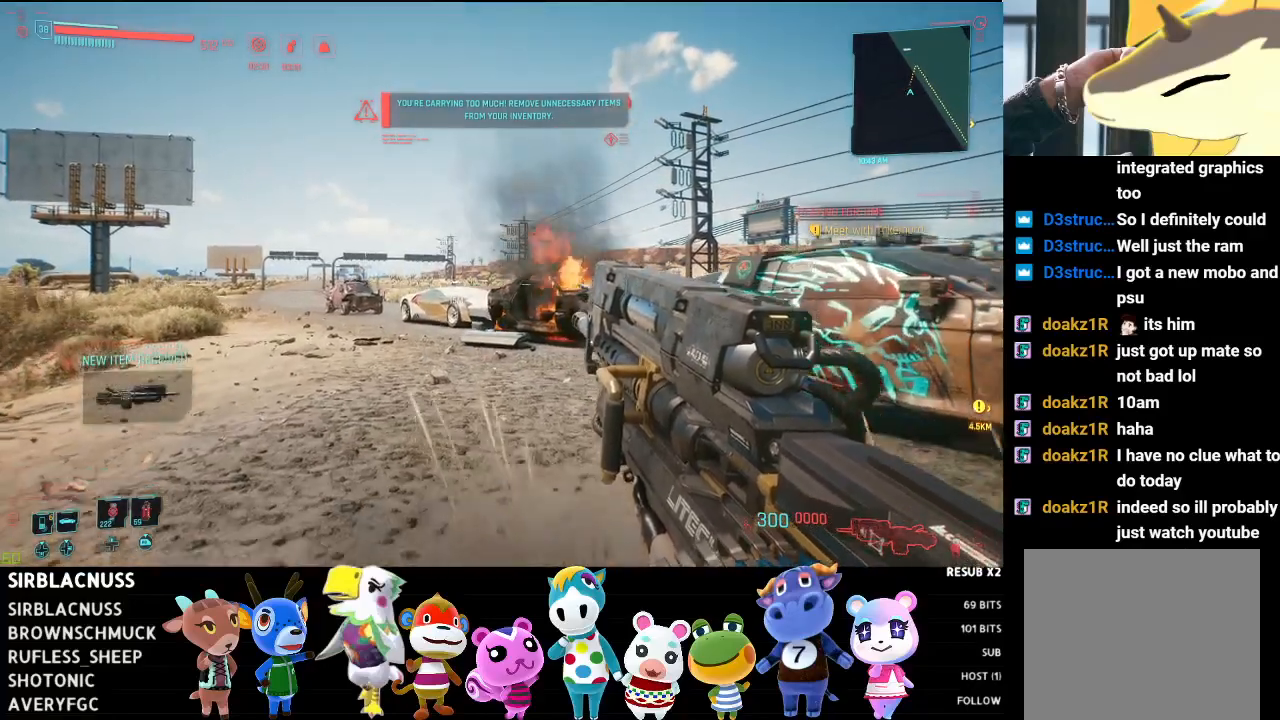
{"buttons": [], "left_stick": "up", "right_stick": "center", "events": [[183, "B", "down"], [283, "B", "up"], [383, "B", "down"], [417, "B", "up"]]}
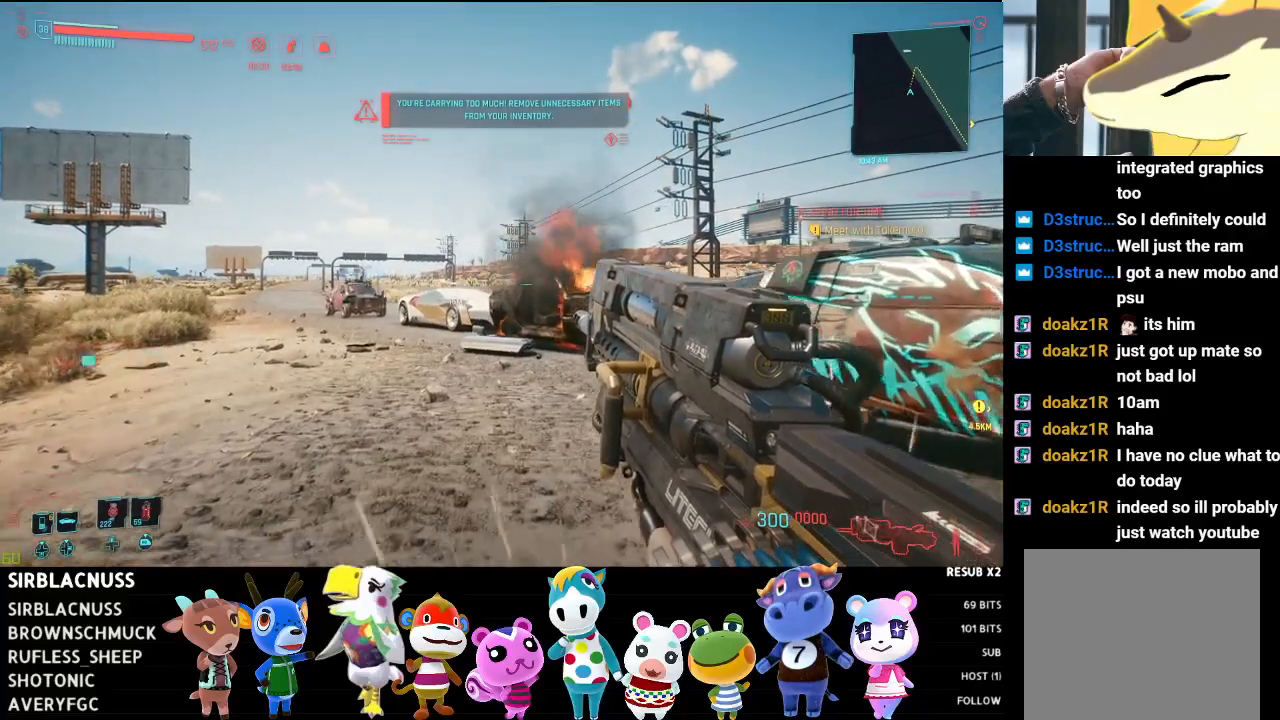
{"buttons": [], "left_stick": "up", "right_stick": "center", "events": [[183, "B", "down"], [250, "B", "up"]]}
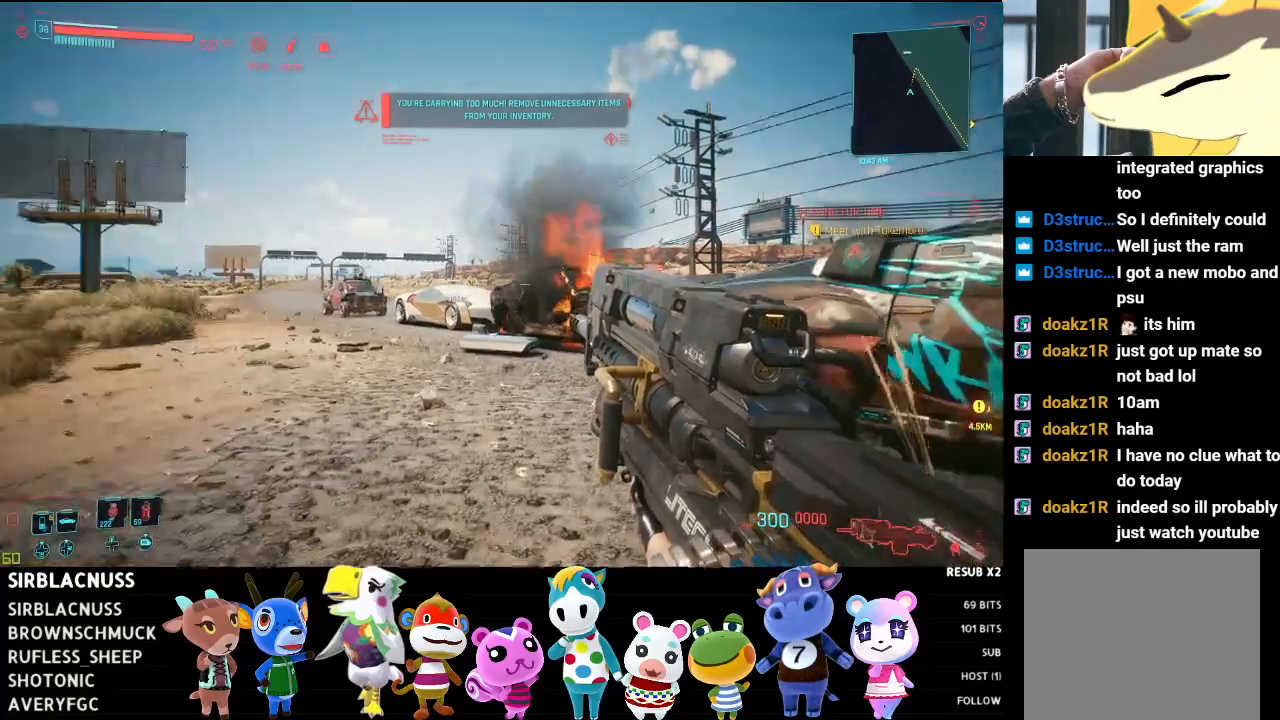
{"buttons": [], "left_stick": "up", "right_stick": "center", "events": [[83, "B", "down"], [150, "B", "up"], [233, "B", "down"], [283, "B", "up"]]}
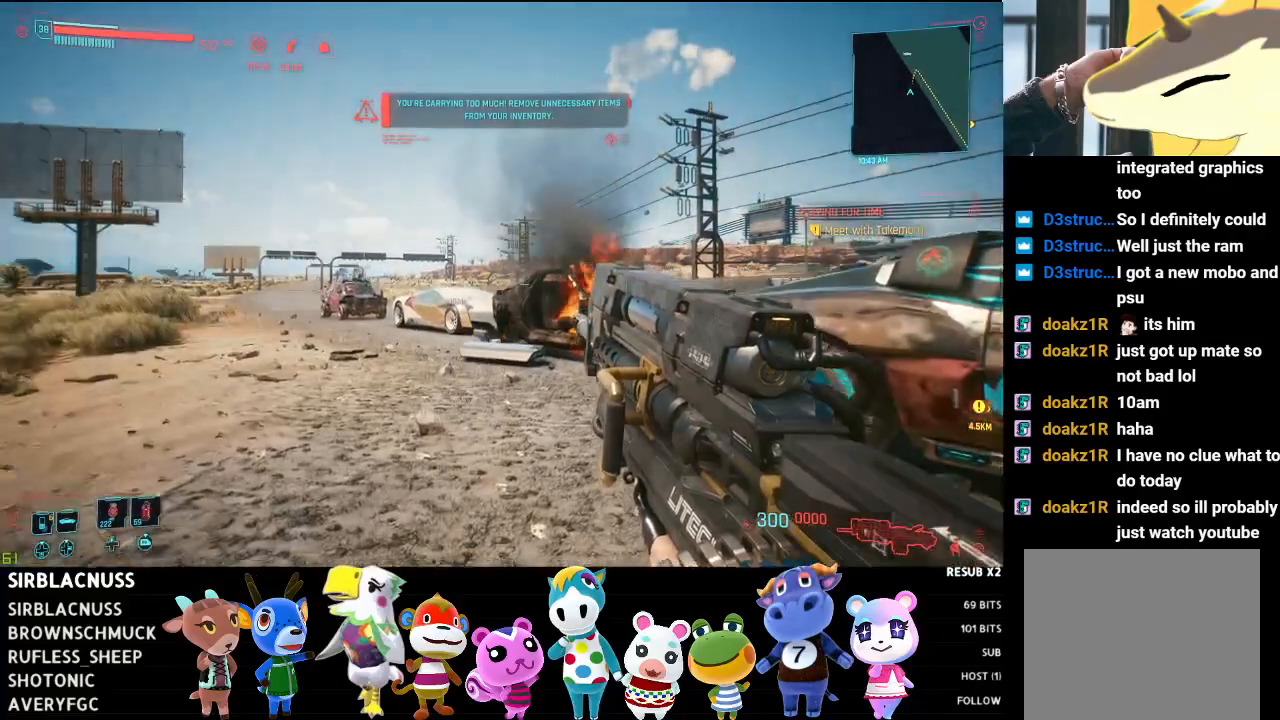
{"buttons": [], "left_stick": "up", "right_stick": "center", "events": [[100, "B", "down"], [183, "B", "up"], [283, "B", "down"], [333, "B", "up"]]}
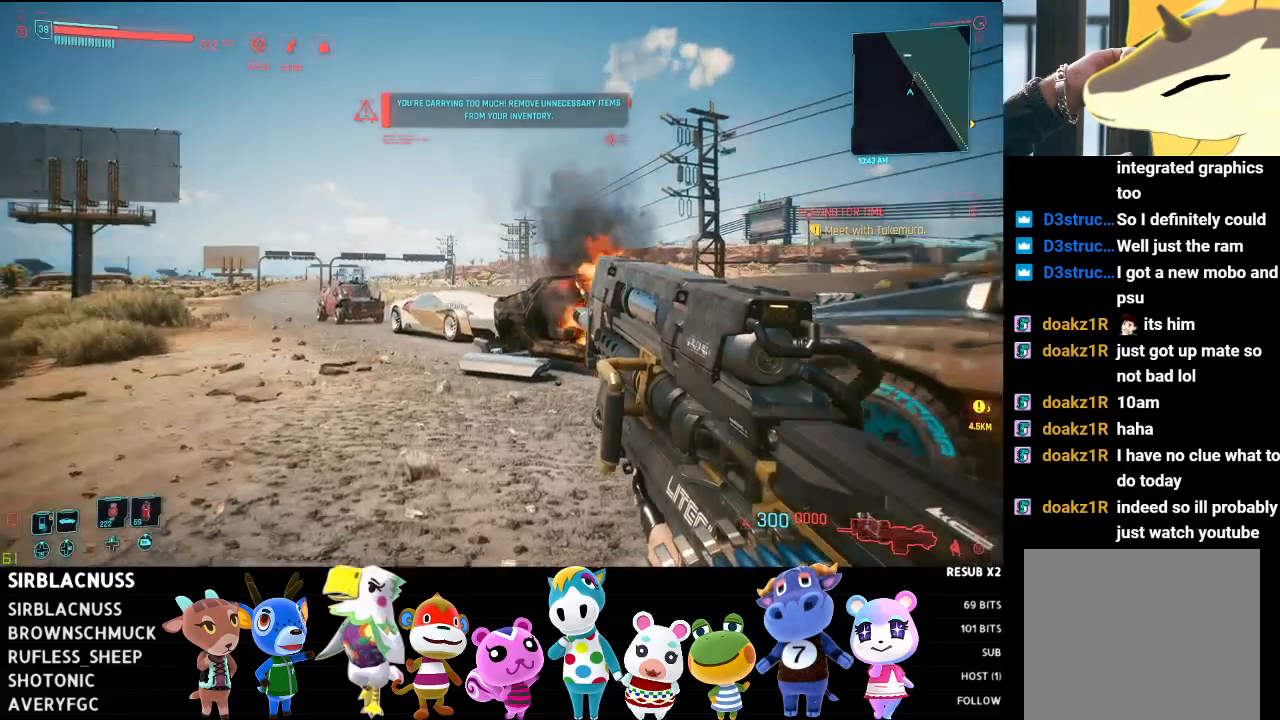
{"buttons": [], "left_stick": "up", "right_stick": "center", "events": [[250, "B", "down"], [333, "B", "up"]]}
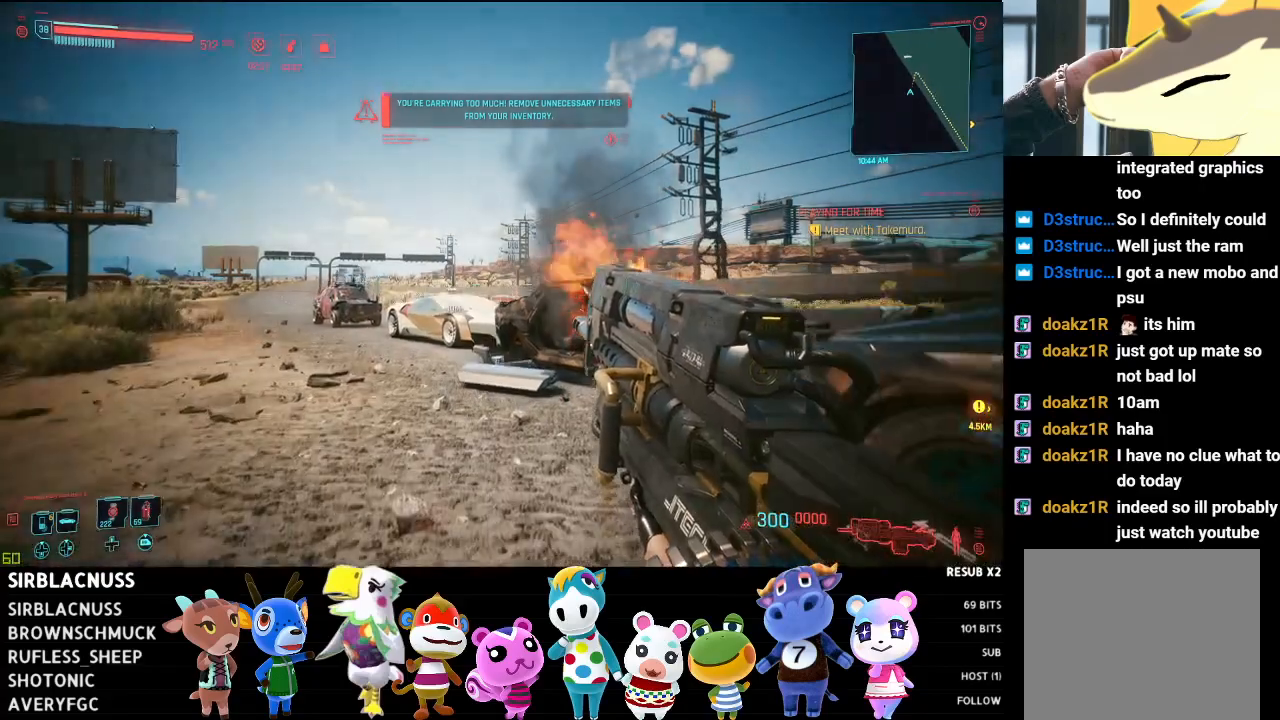
{"buttons": [], "left_stick": "up", "right_stick": "center", "events": []}
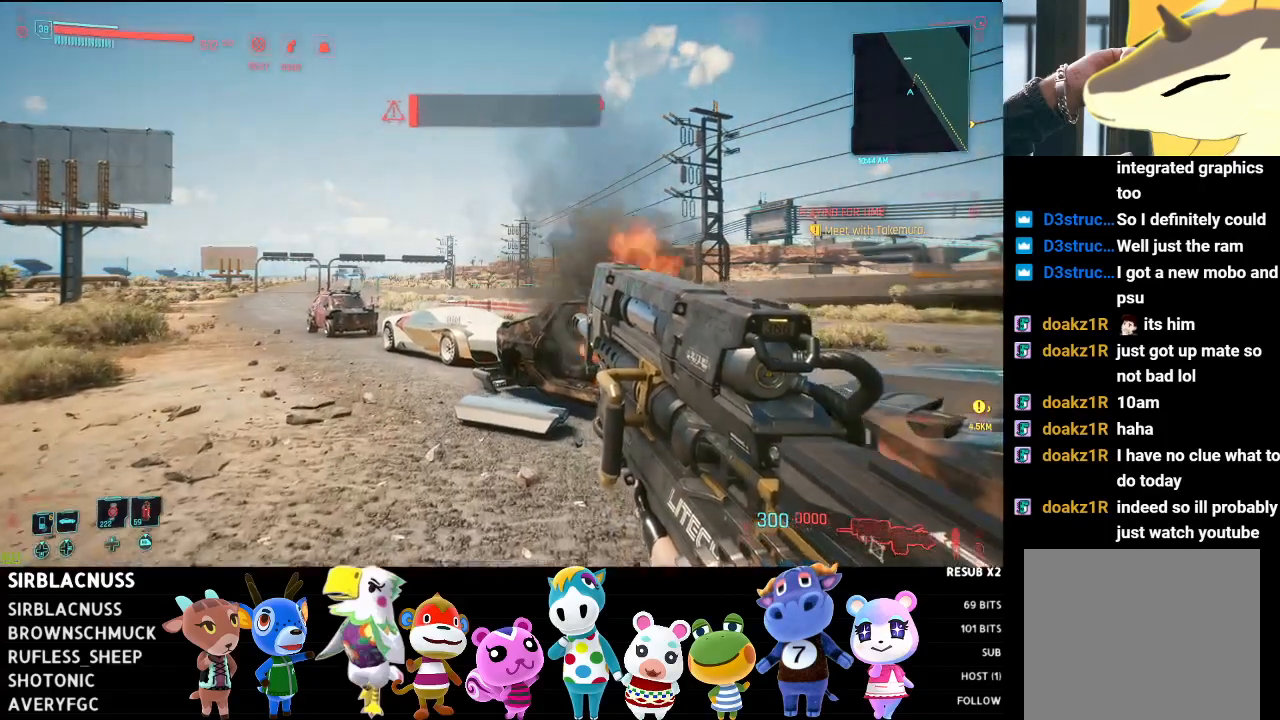
{"buttons": [], "left_stick": "up", "right_stick": "center", "events": [[17, "right_stick", "left"], [283, "right_stick", "center"]]}
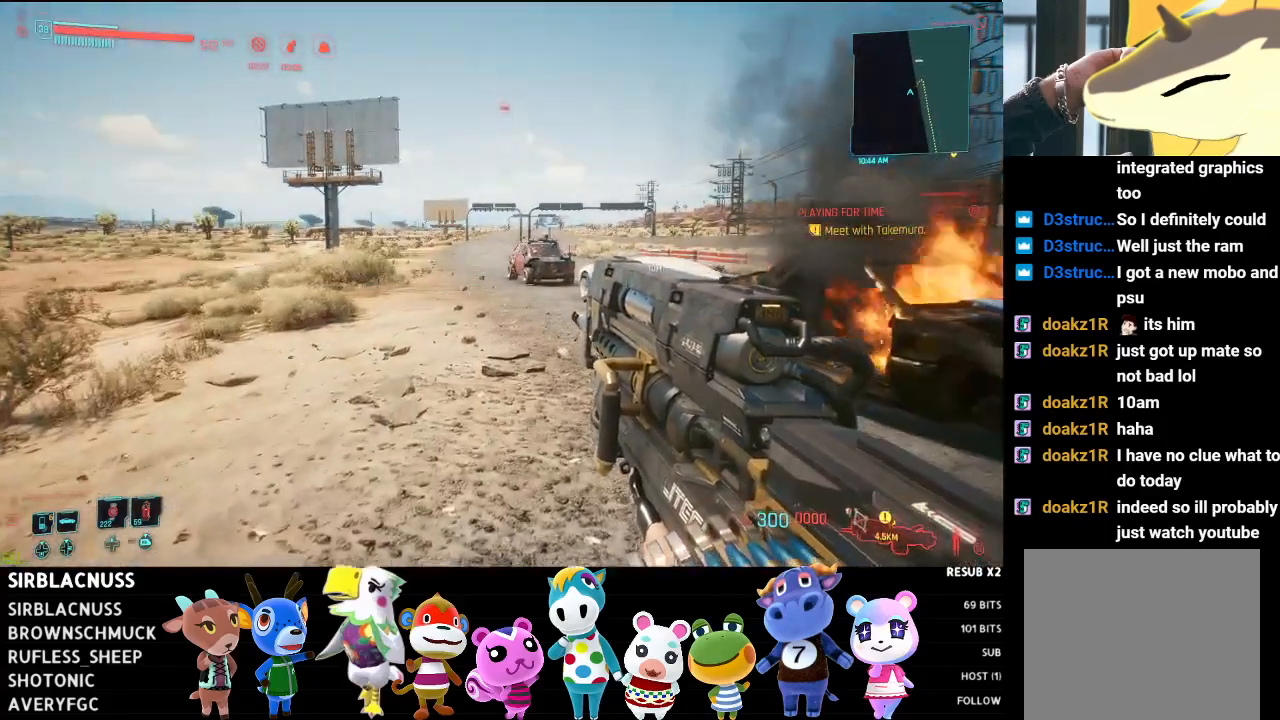
{"buttons": [], "left_stick": "up", "right_stick": "center", "events": []}